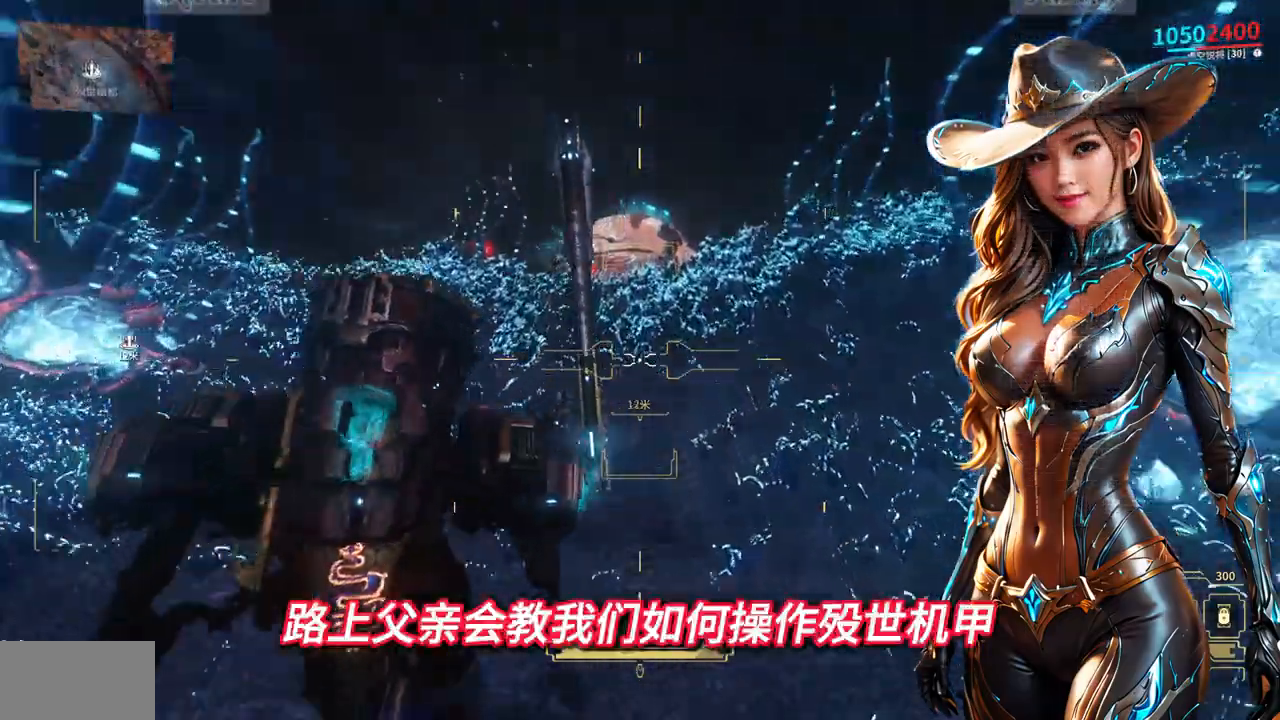
Gameplay with a controller (Xbox layout); each line is a JSON object with the inputs held at the frame after it. "events" lists button and stick changes between this image and that frame as [ms after this image, input, new state], when the widget could be followed in between. Not read: L3 R3.
{"buttons": [], "left_stick": "up", "right_stick": "center", "events": []}
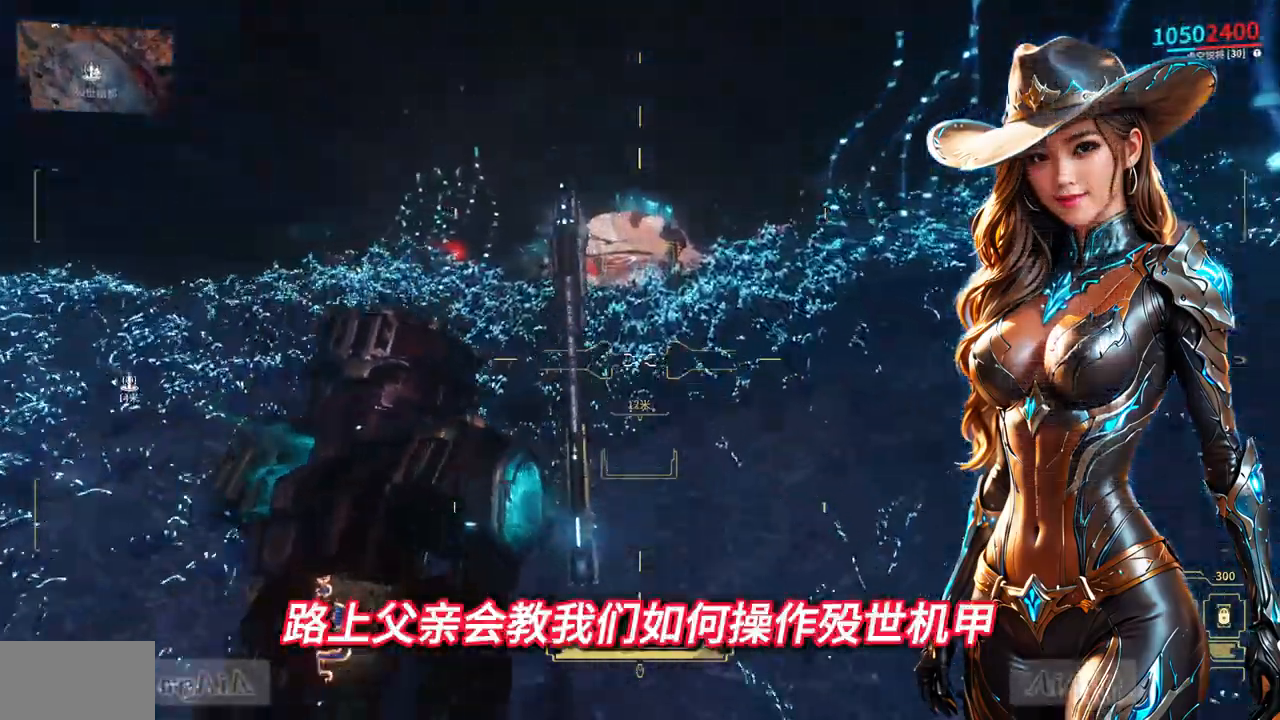
{"buttons": [], "left_stick": "up", "right_stick": "center", "events": [[133, "L2", "down"], [167, "L2", "up"]]}
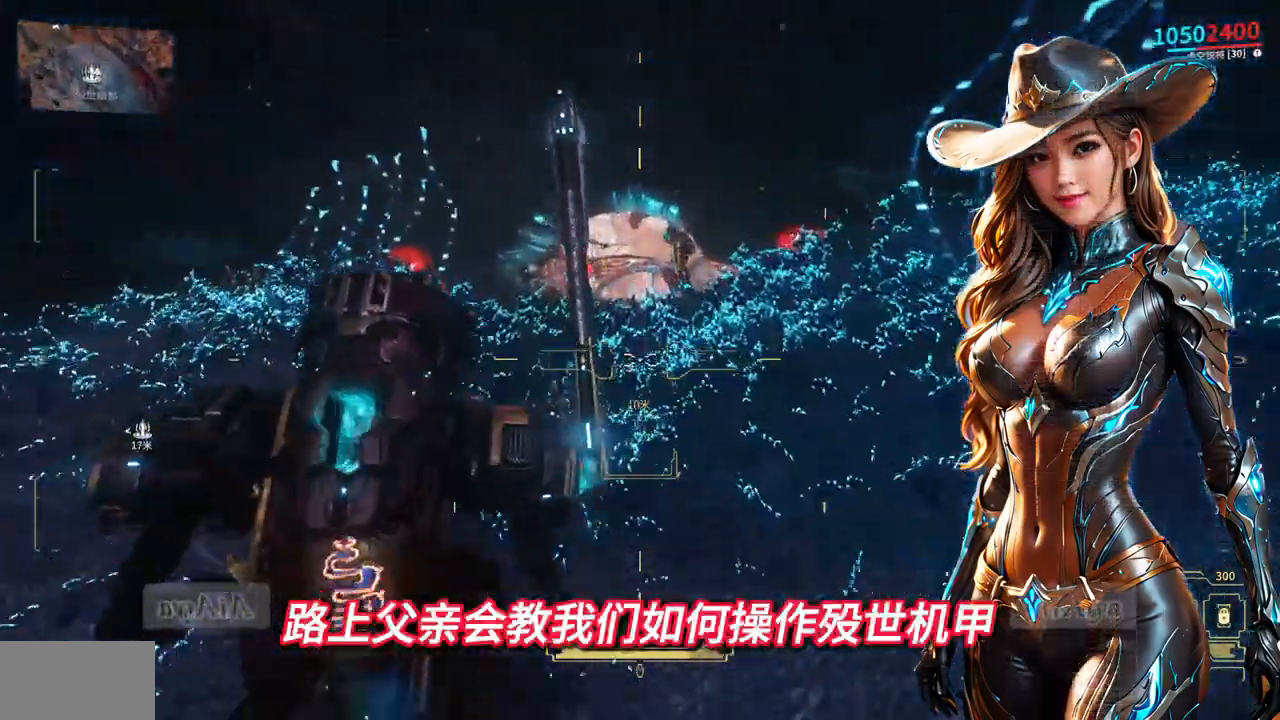
{"buttons": [], "left_stick": "up", "right_stick": "center", "events": []}
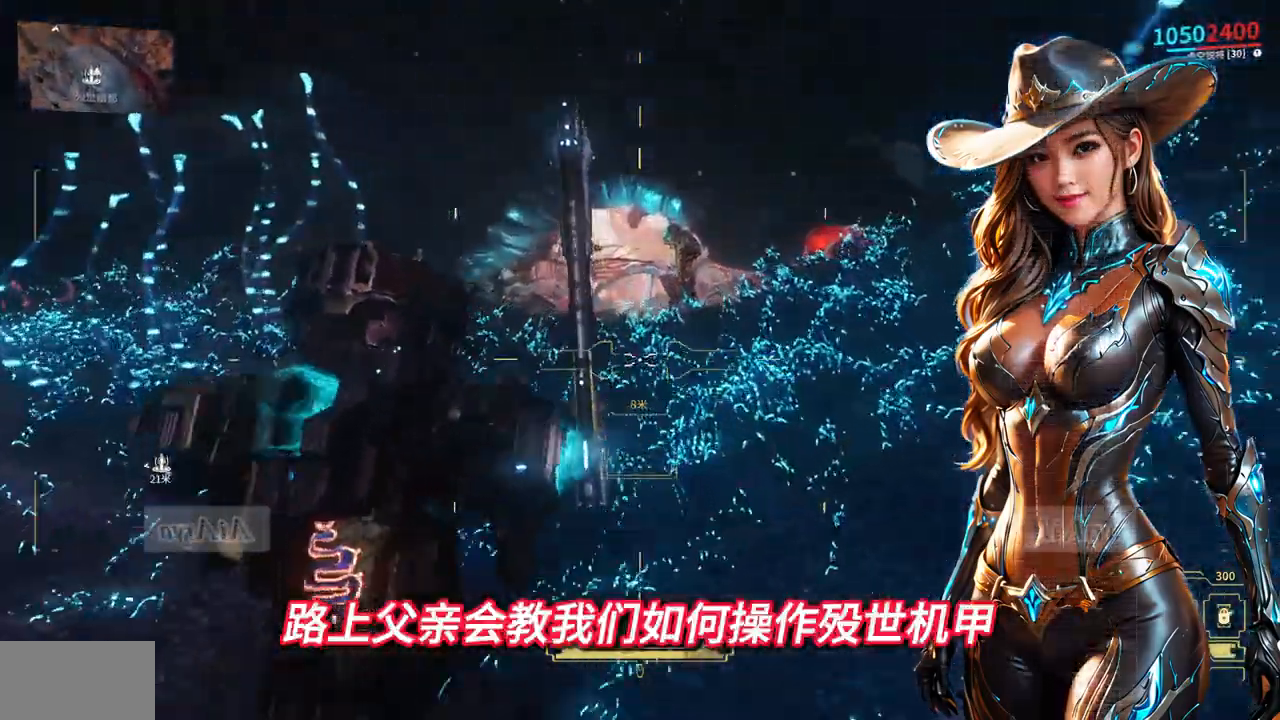
{"buttons": [], "left_stick": "up", "right_stick": "center", "events": []}
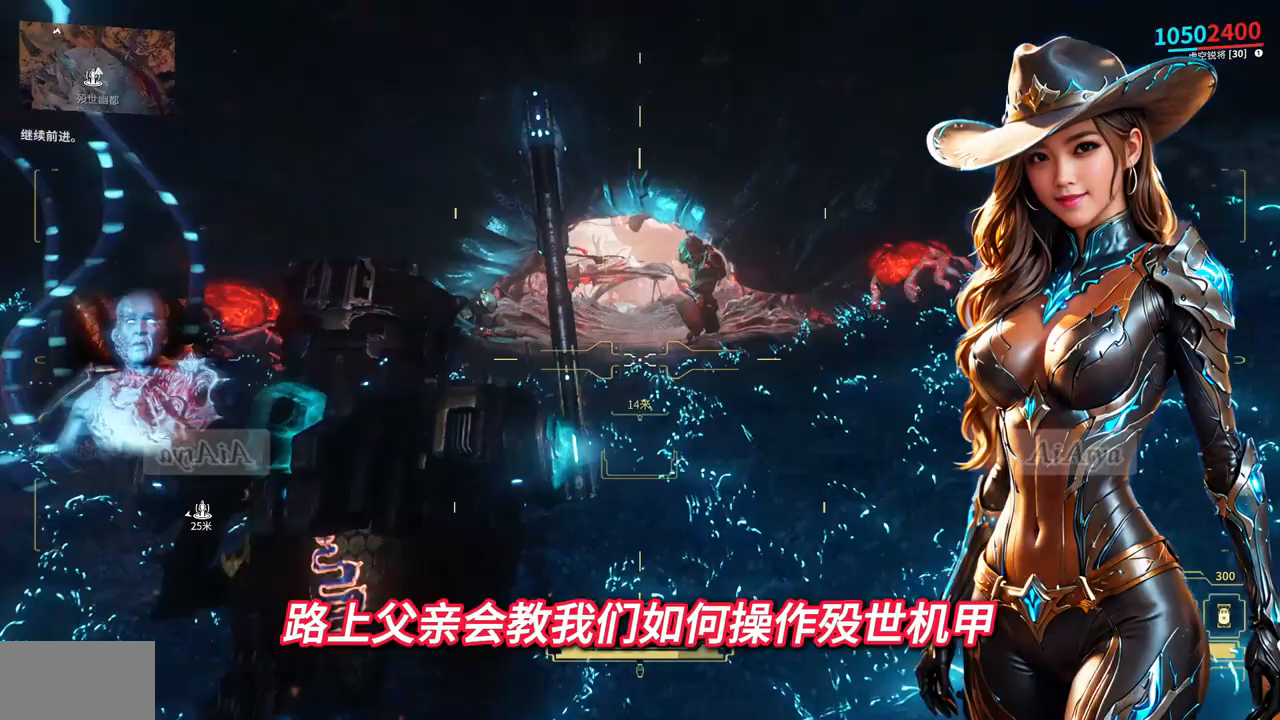
{"buttons": [], "left_stick": "up", "right_stick": "center", "events": []}
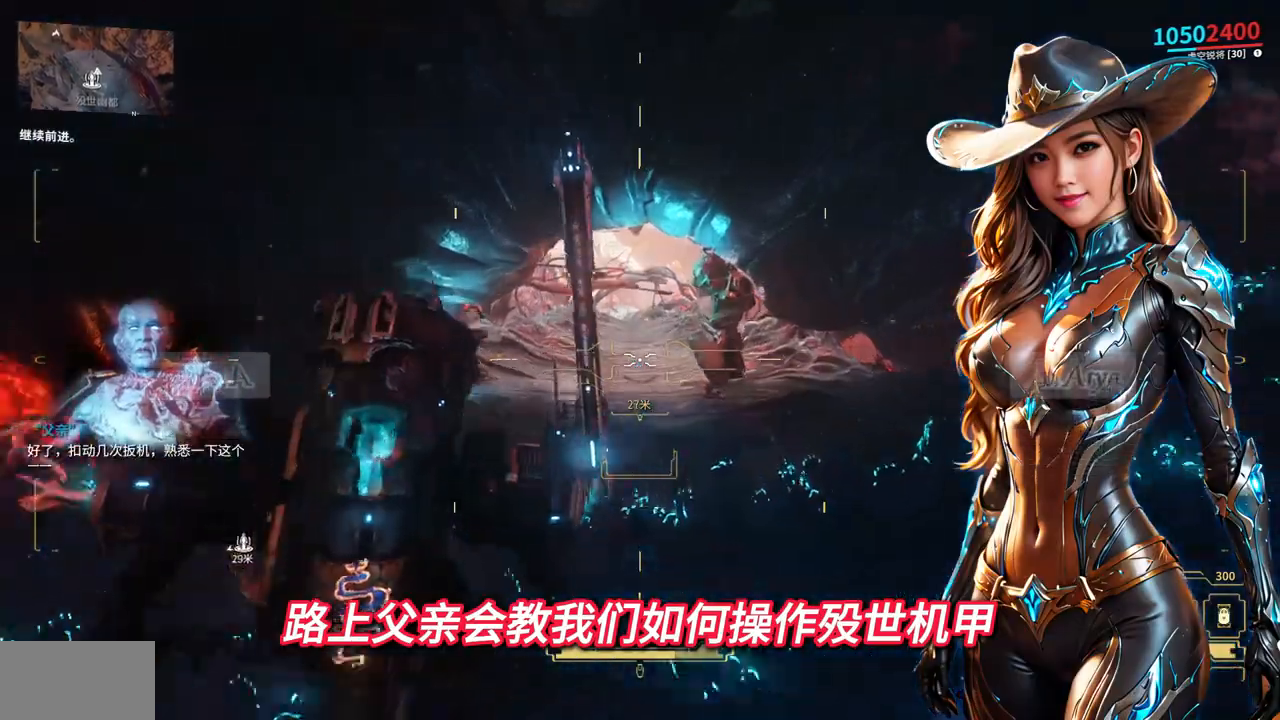
{"buttons": [], "left_stick": "up", "right_stick": "center", "events": []}
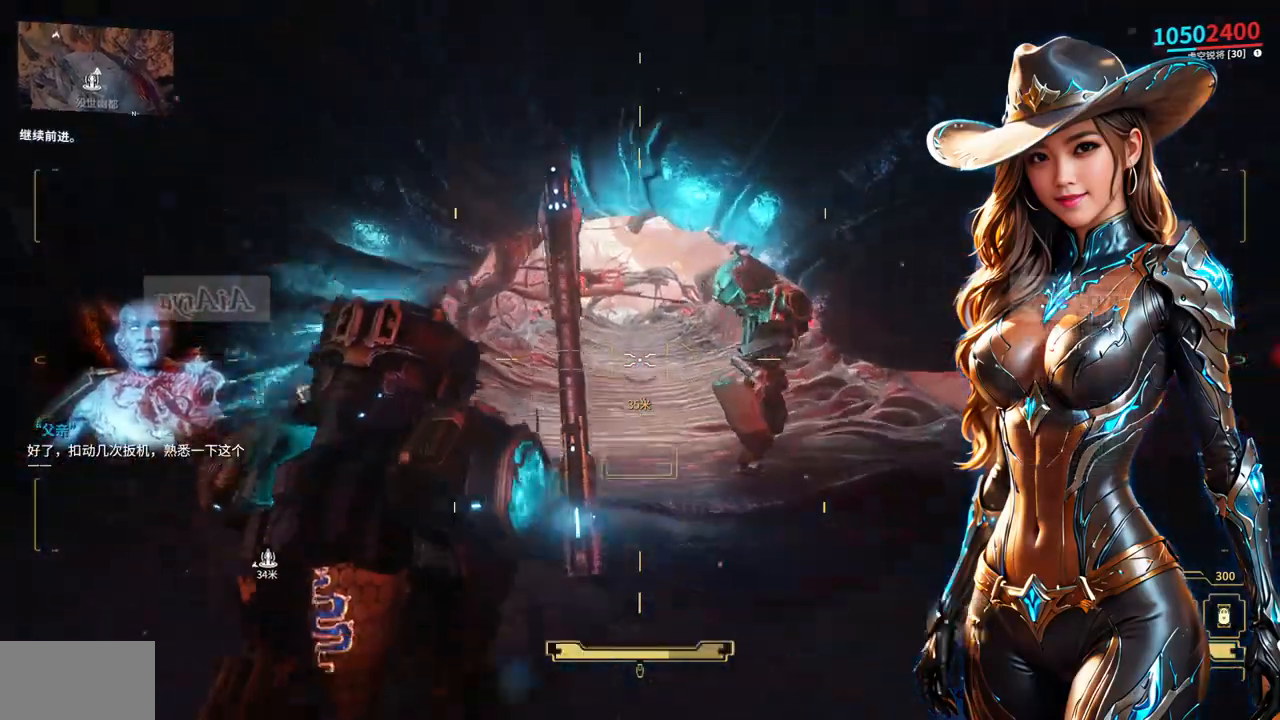
{"buttons": [], "left_stick": "up", "right_stick": "center", "events": []}
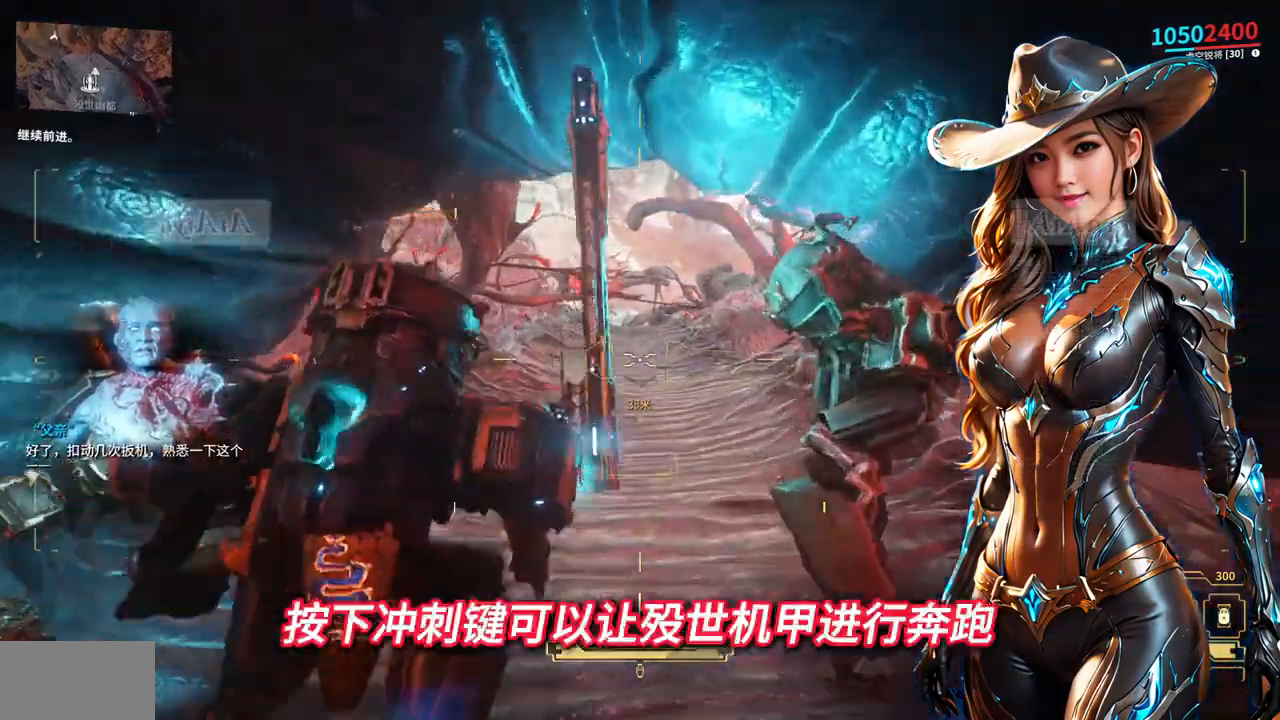
{"buttons": [], "left_stick": "up", "right_stick": "center", "events": []}
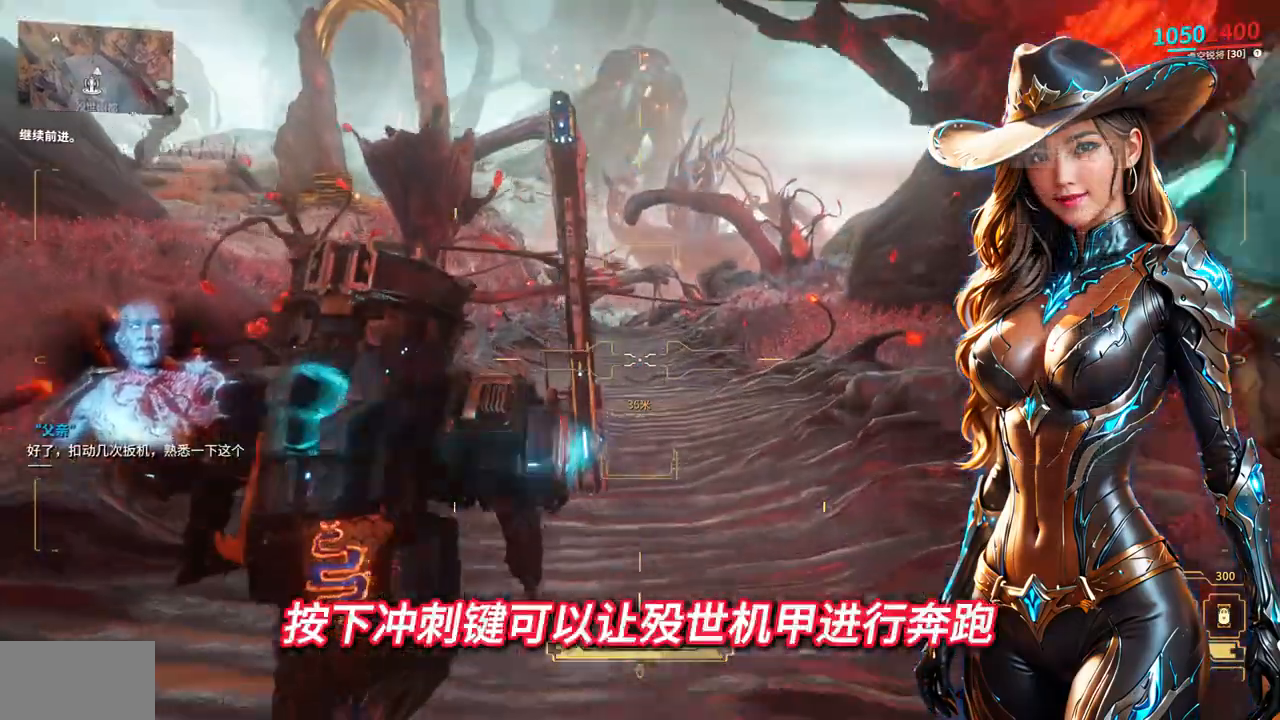
{"buttons": [], "left_stick": "up", "right_stick": "center", "events": []}
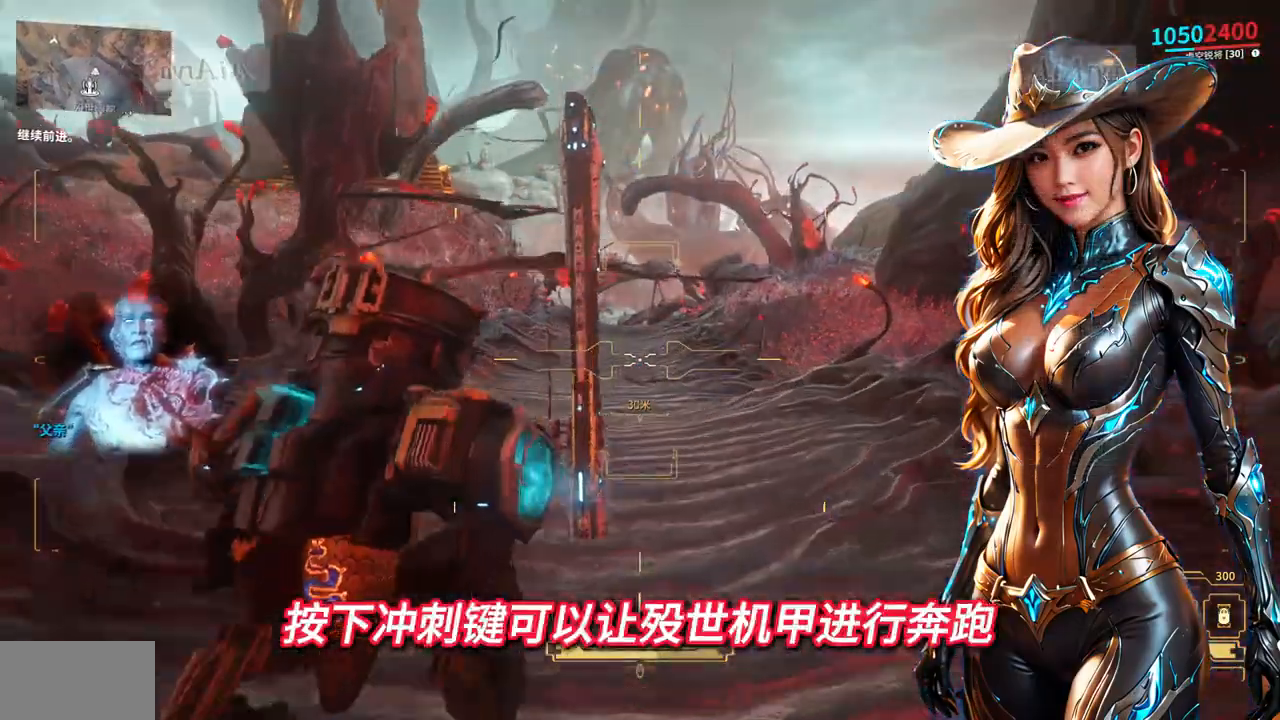
{"buttons": [], "left_stick": "up", "right_stick": "center", "events": []}
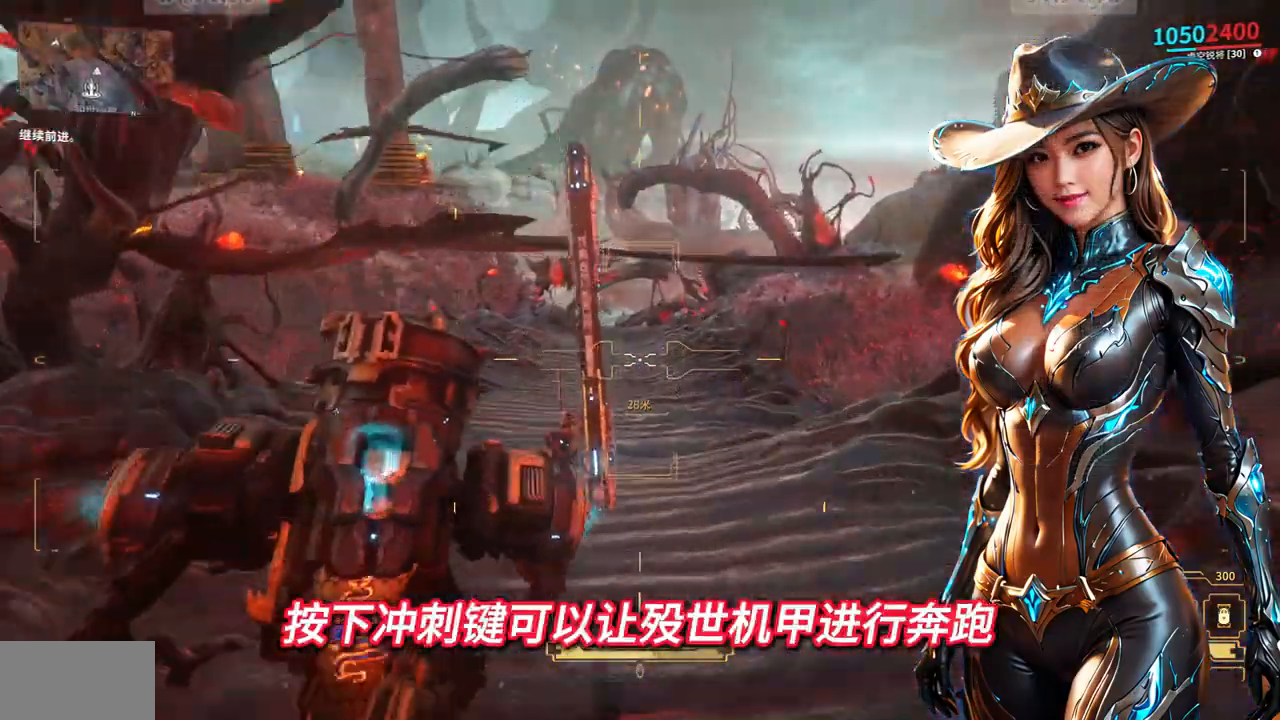
{"buttons": [], "left_stick": "up", "right_stick": "center", "events": []}
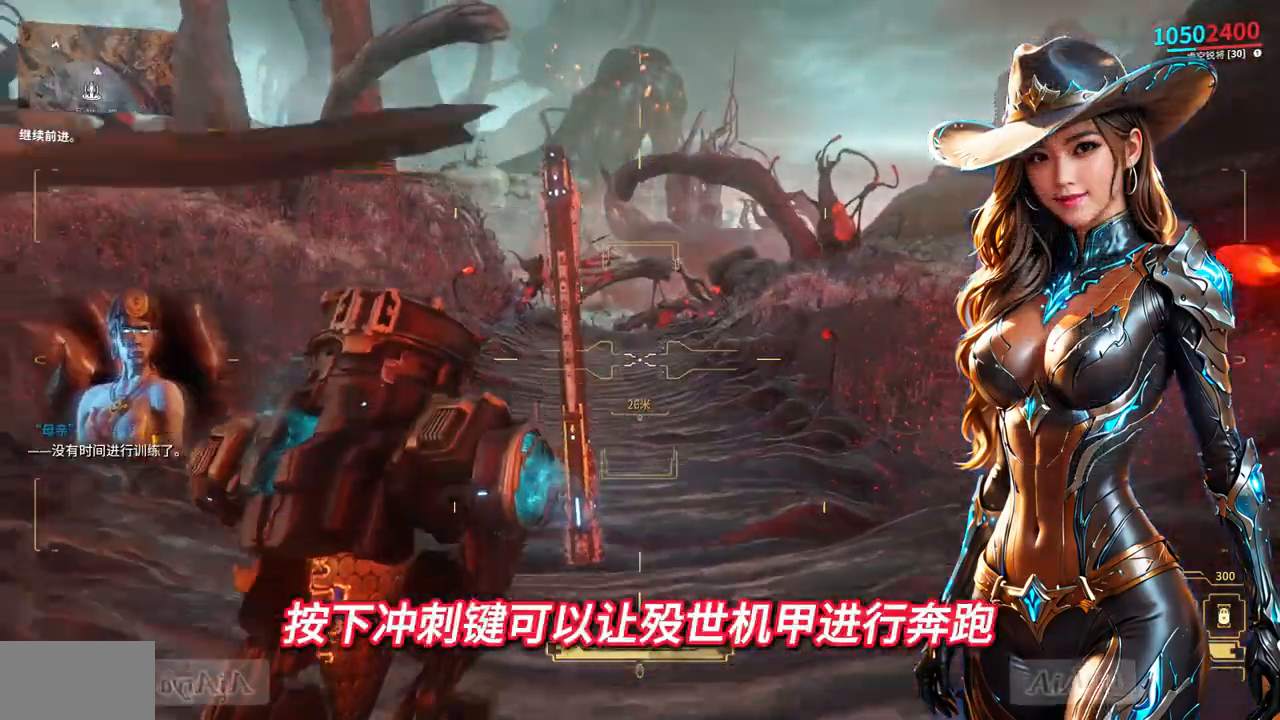
{"buttons": [], "left_stick": "up", "right_stick": "center", "events": []}
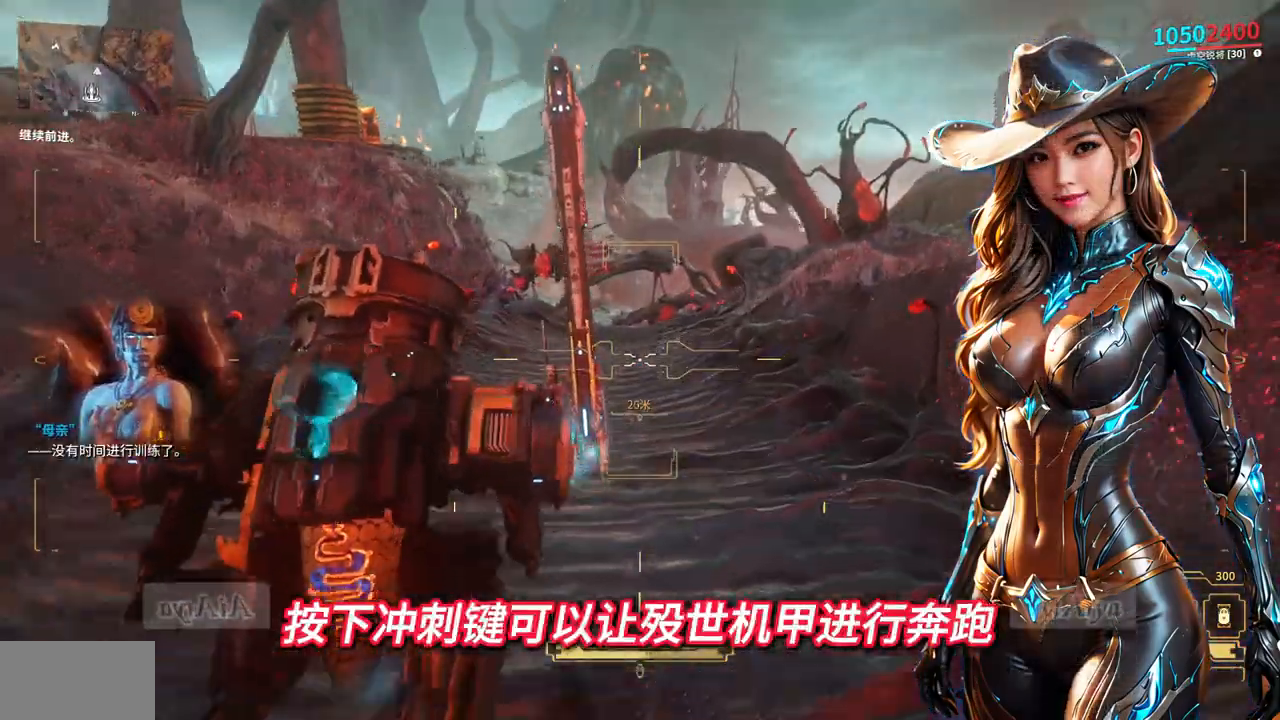
{"buttons": [], "left_stick": "up", "right_stick": "center", "events": []}
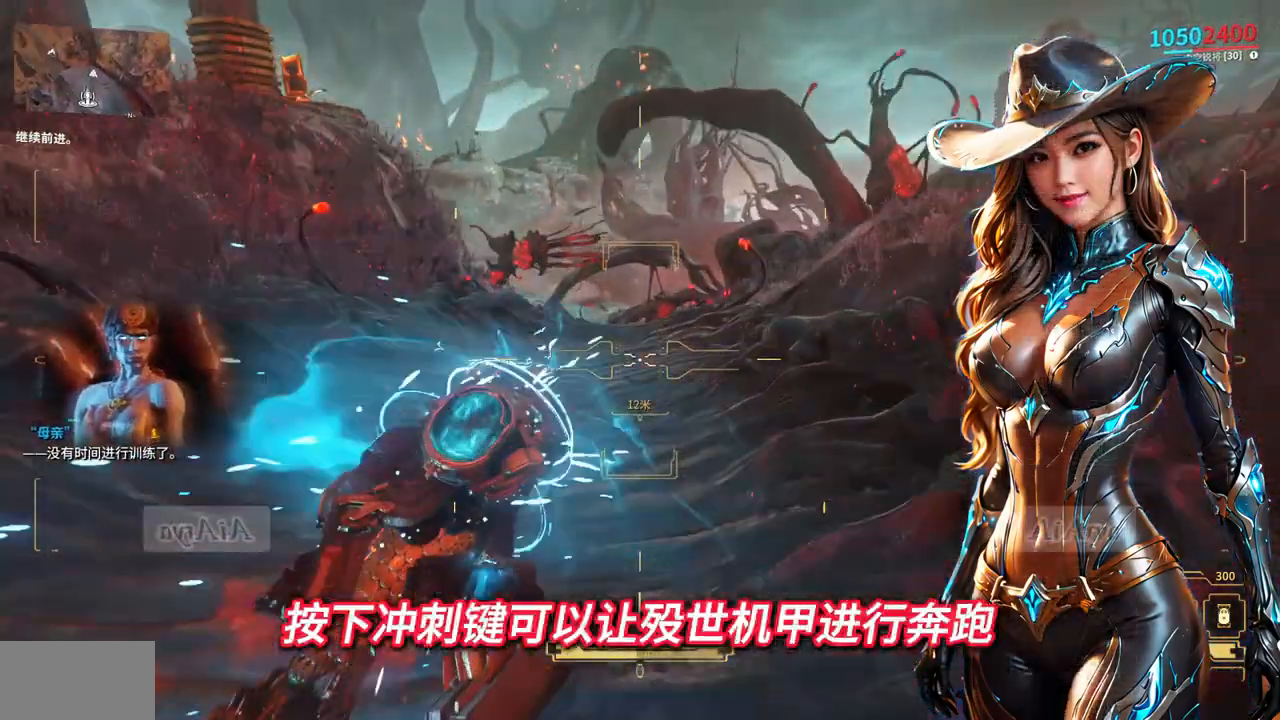
{"buttons": [], "left_stick": "up", "right_stick": "center", "events": []}
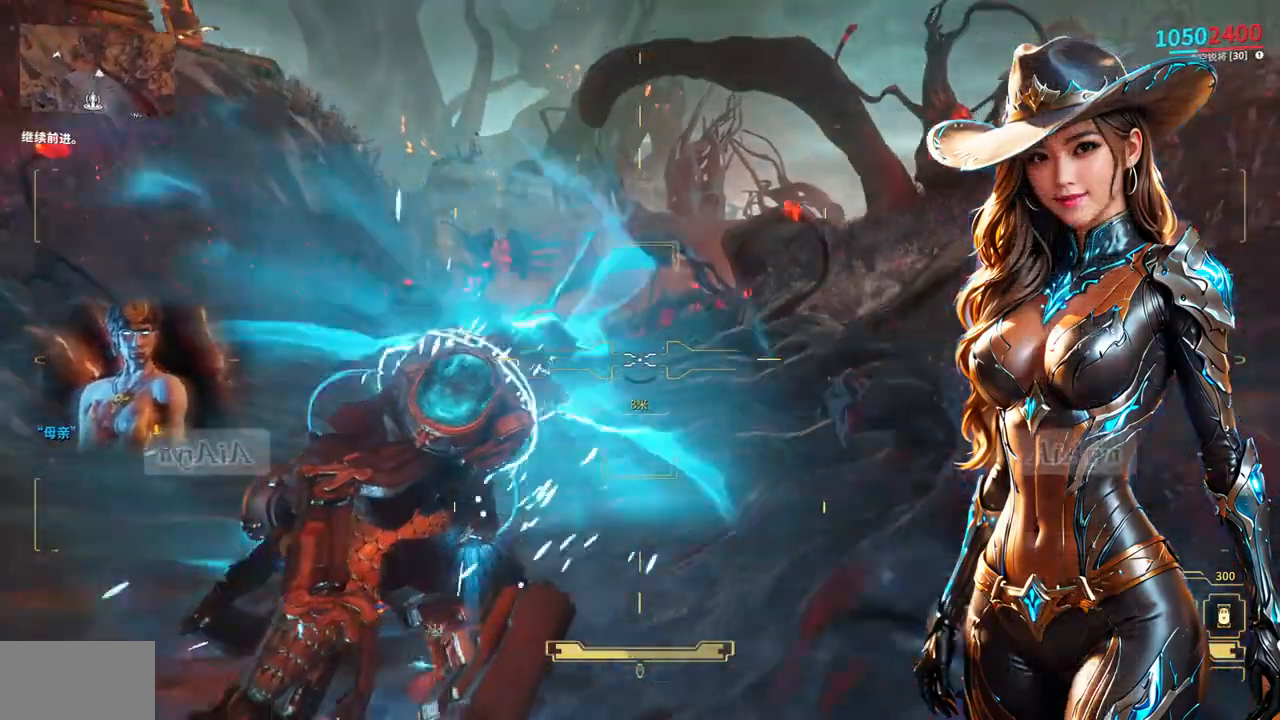
{"buttons": [], "left_stick": "up", "right_stick": "center", "events": []}
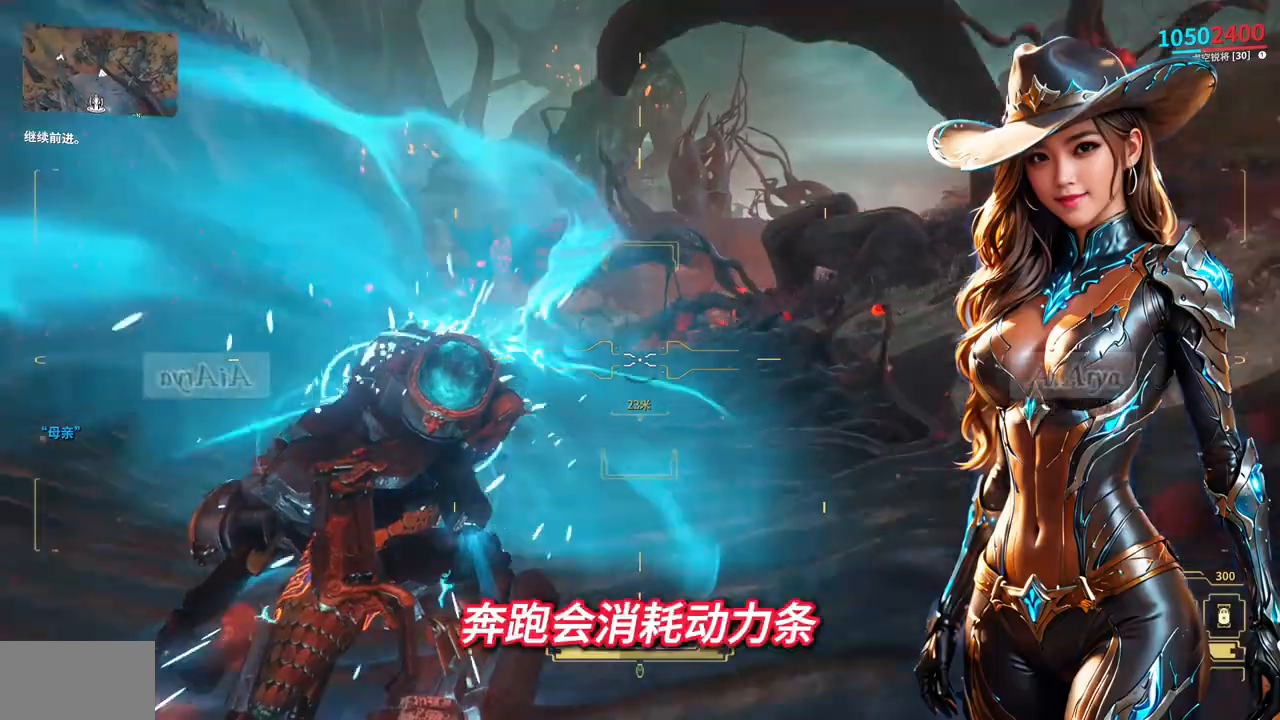
{"buttons": [], "left_stick": "up", "right_stick": "center", "events": [[67, "right_stick", "down-right"], [200, "right_stick", "center"]]}
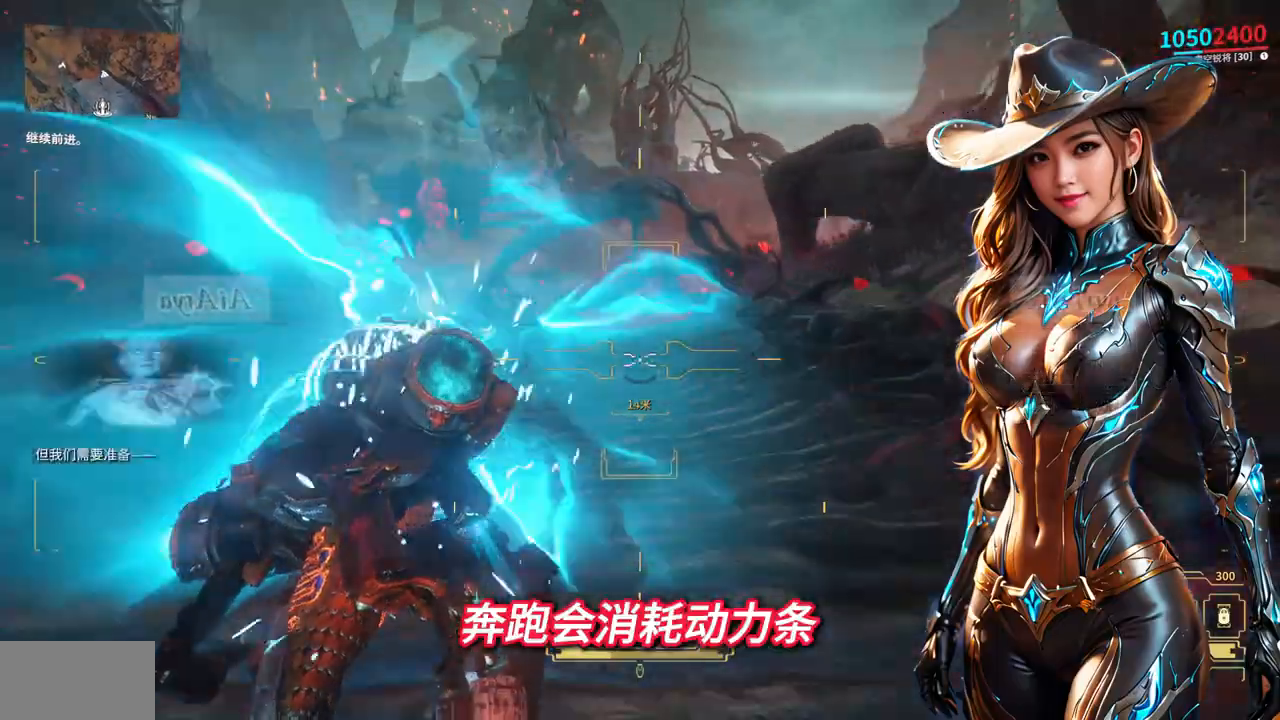
{"buttons": [], "left_stick": "up", "right_stick": "center", "events": []}
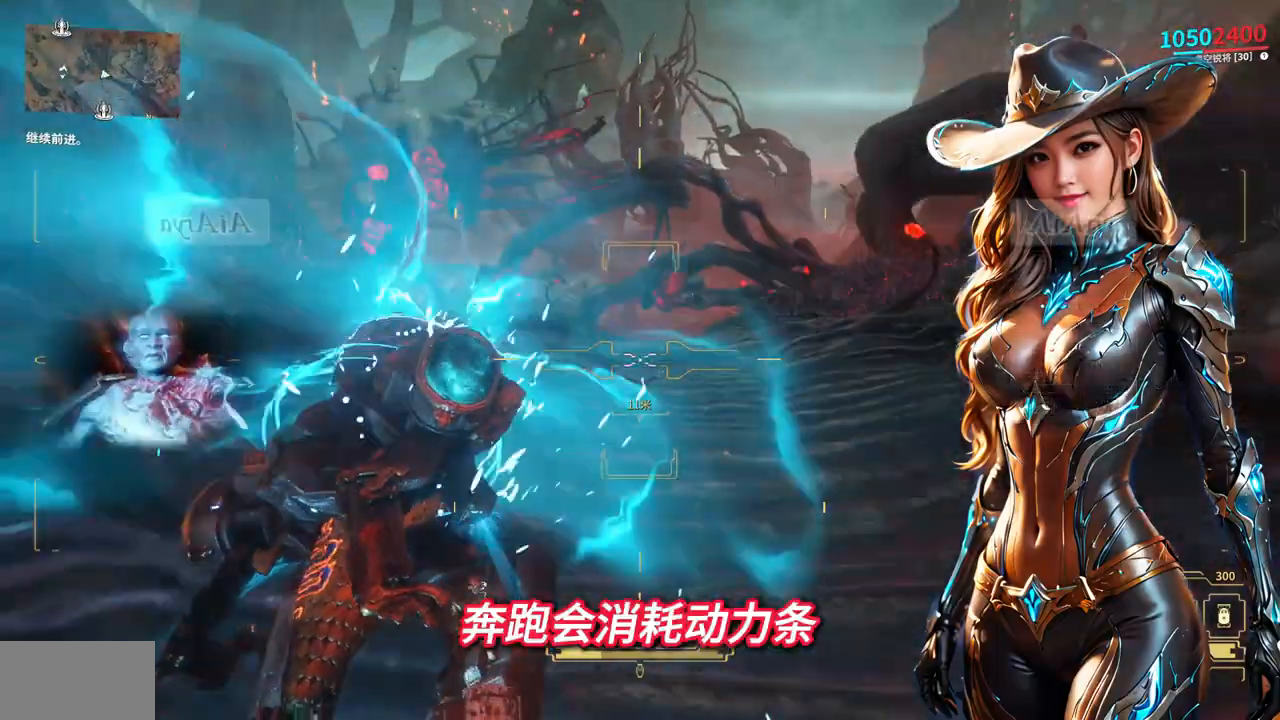
{"buttons": [], "left_stick": "up", "right_stick": "center", "events": []}
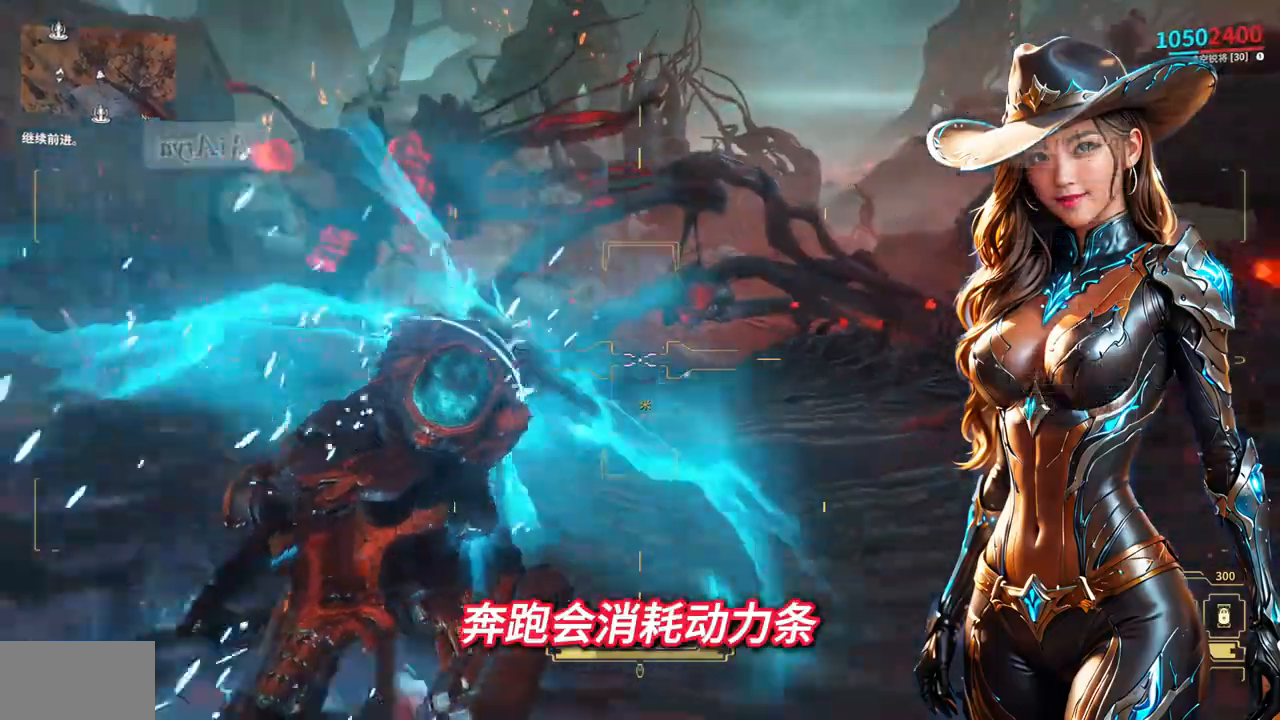
{"buttons": [], "left_stick": "up", "right_stick": "center", "events": []}
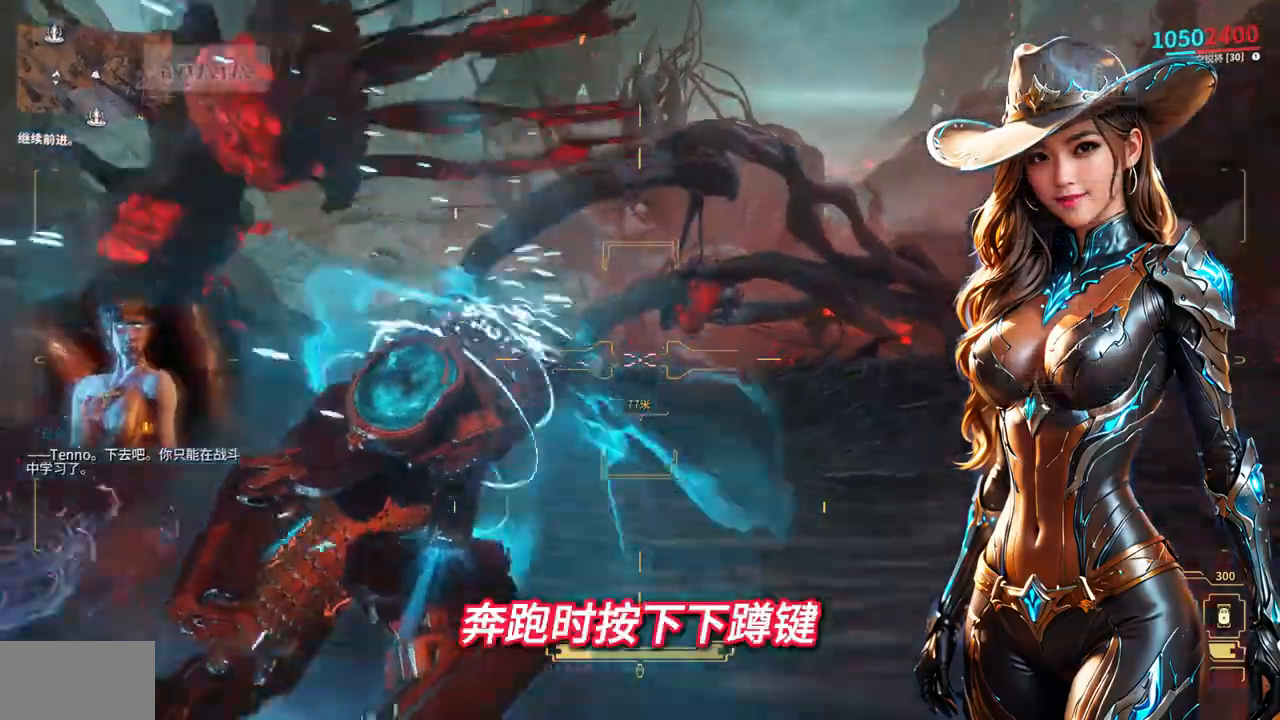
{"buttons": [], "left_stick": "up", "right_stick": "center", "events": [[33, "right_stick", "down-right"], [200, "right_stick", "center"]]}
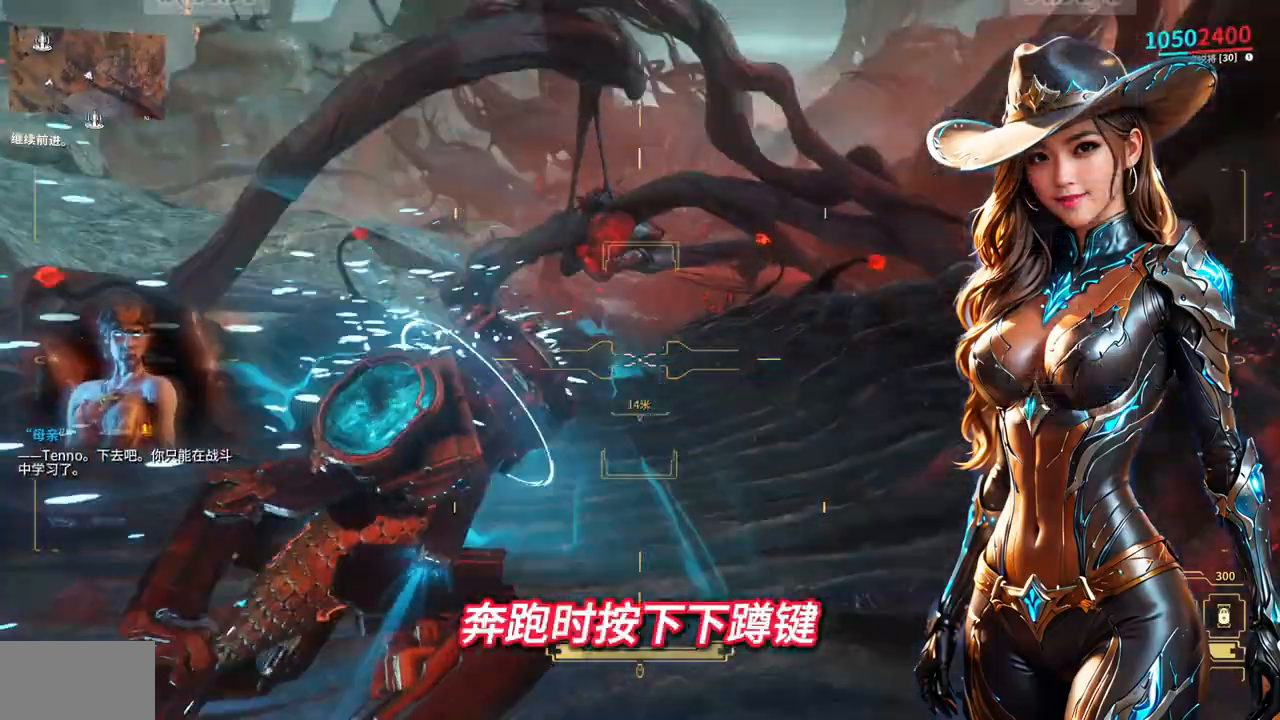
{"buttons": [], "left_stick": "up-left", "right_stick": "left", "events": [[233, "left_stick", "up-left"], [500, "right_stick", "left"]]}
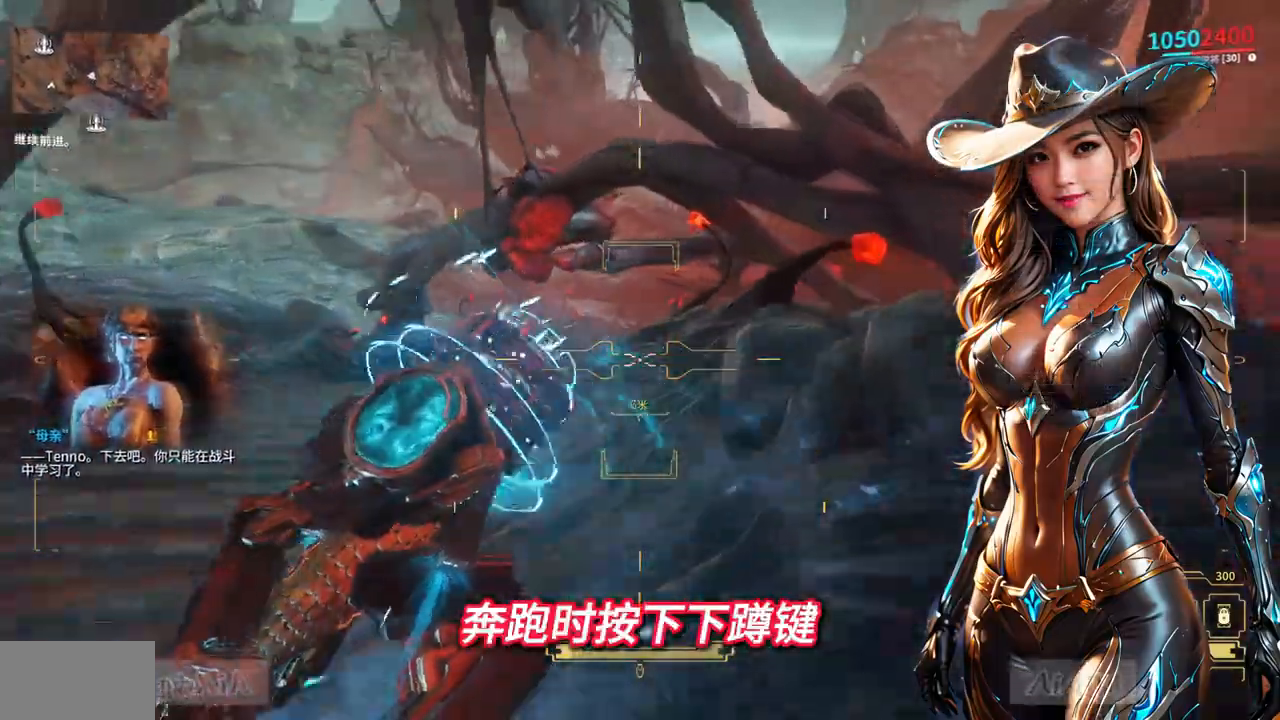
{"buttons": [], "left_stick": "up", "right_stick": "center", "events": [[67, "right_stick", "center"], [467, "left_stick", "up"]]}
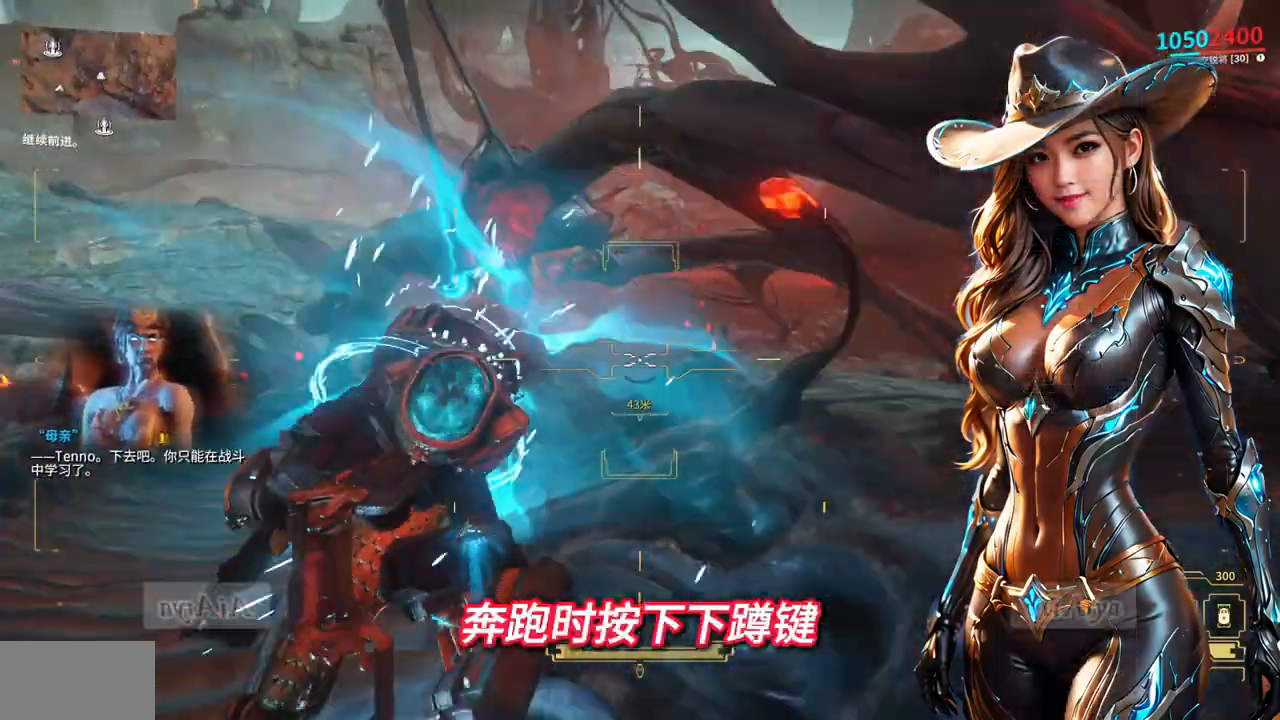
{"buttons": [], "left_stick": "up", "right_stick": "center", "events": []}
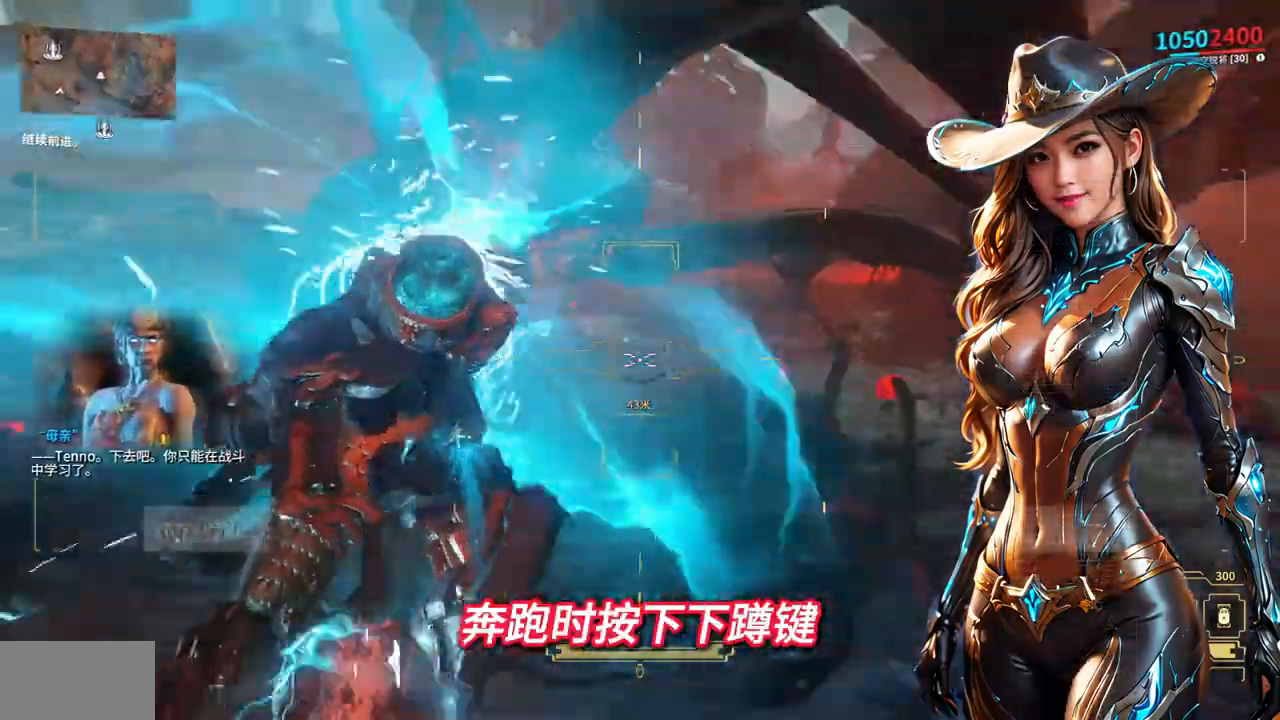
{"buttons": [], "left_stick": "up", "right_stick": "center", "events": []}
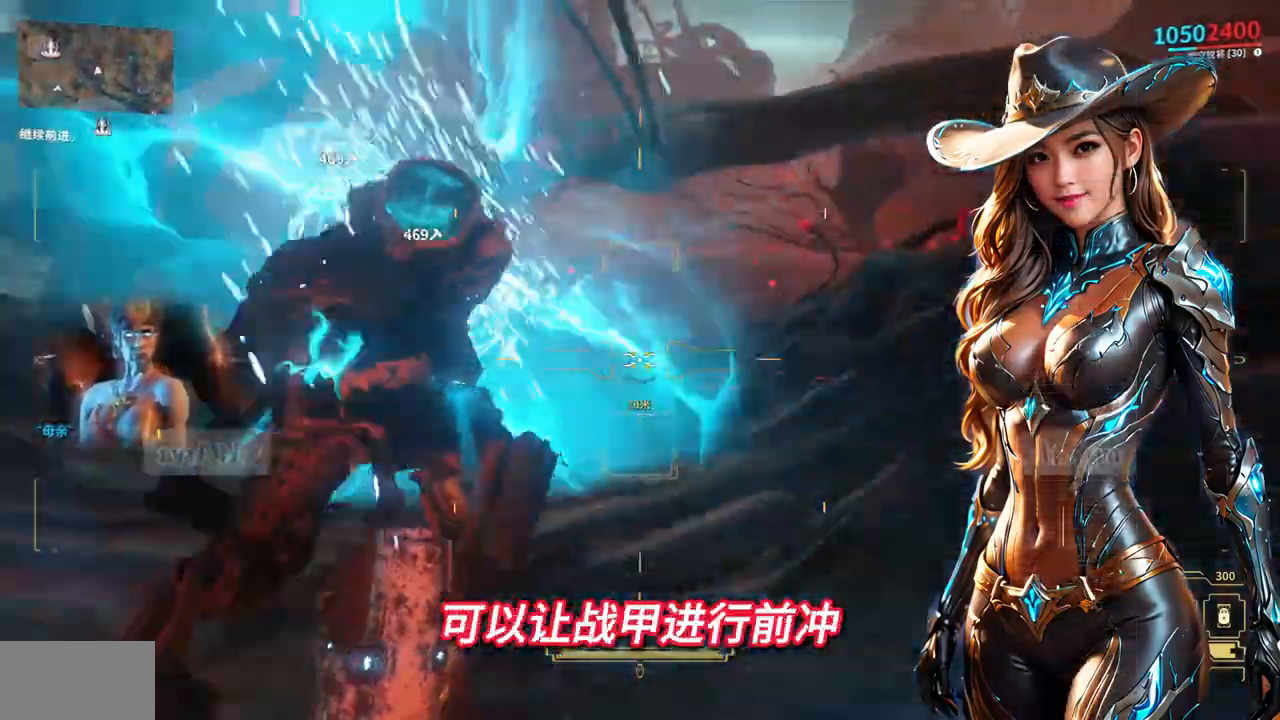
{"buttons": [], "left_stick": "up", "right_stick": "center", "events": []}
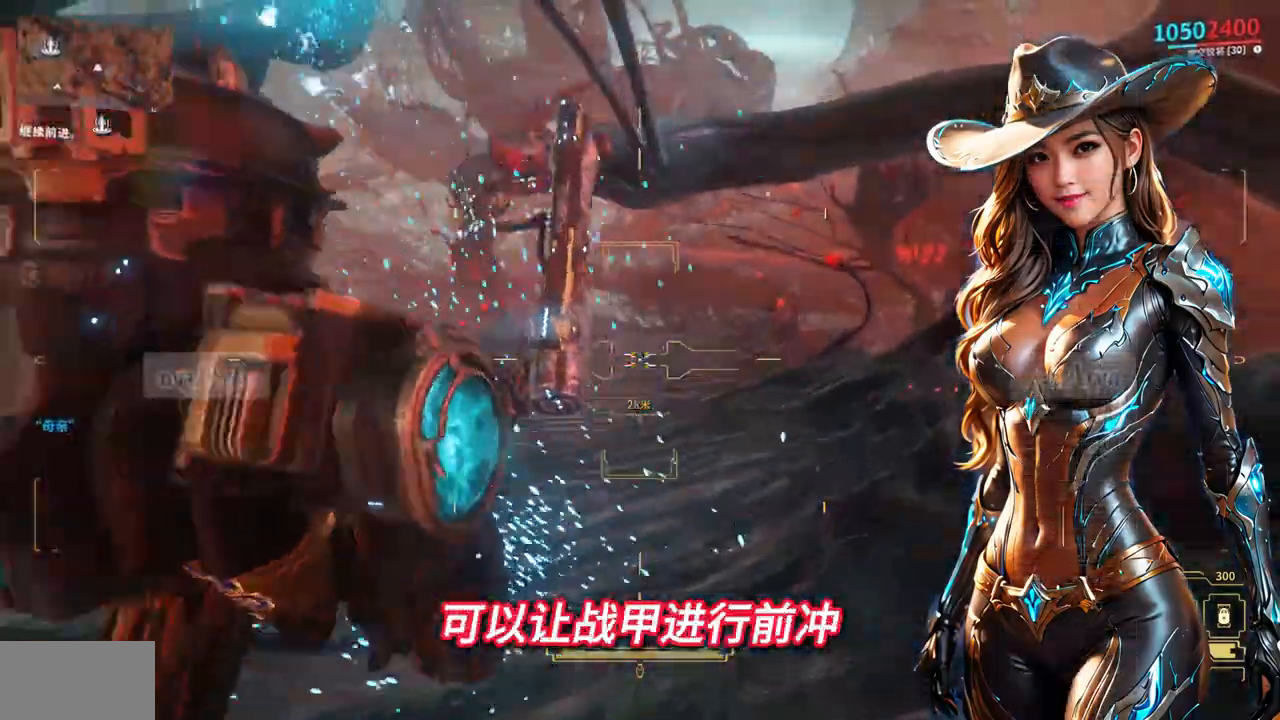
{"buttons": [], "left_stick": "up", "right_stick": "center", "events": [[67, "X", "down"], [100, "X", "up"], [200, "L2", "down"], [233, "L2", "up"]]}
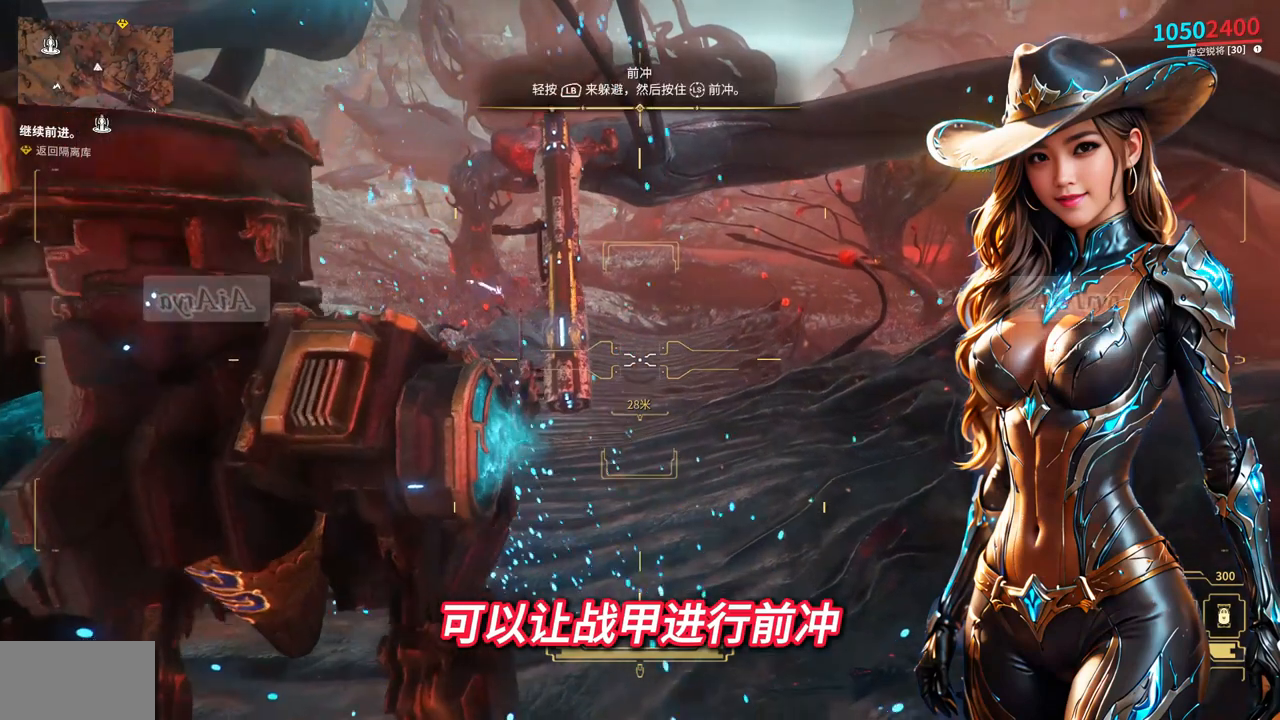
{"buttons": [], "left_stick": "up", "right_stick": "center", "events": [[67, "right_stick", "up"], [167, "right_stick", "center"]]}
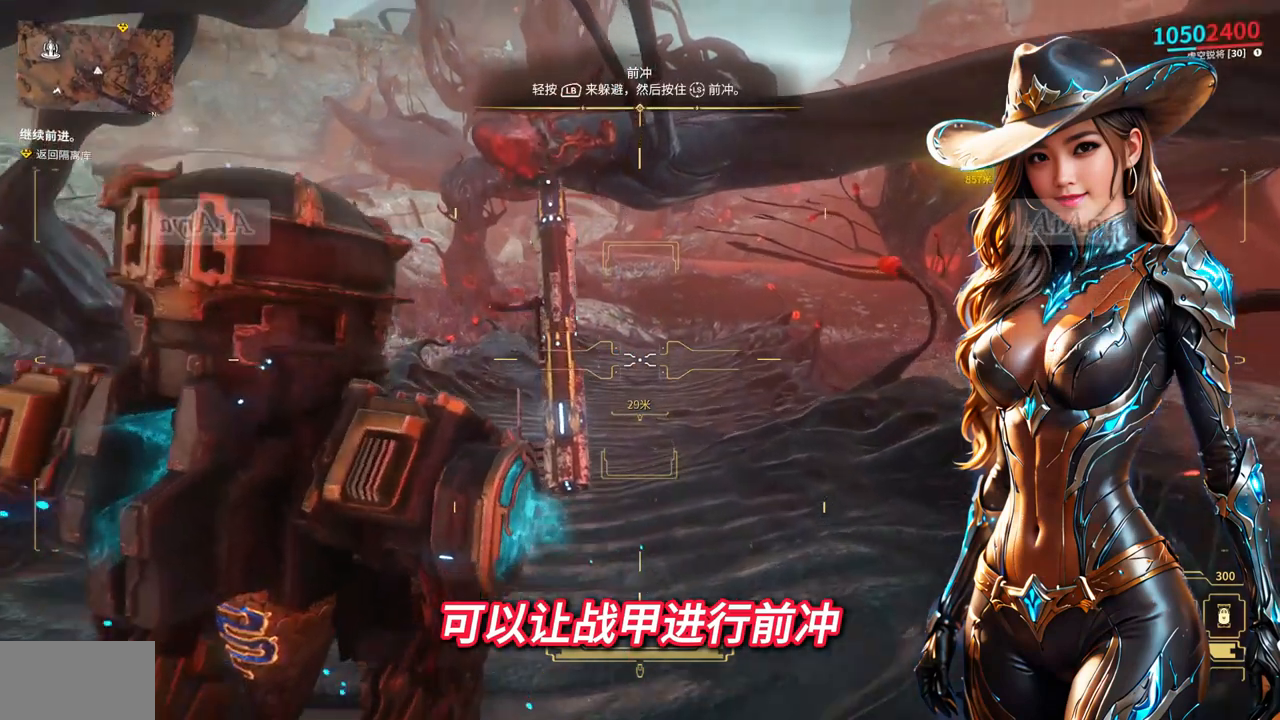
{"buttons": ["SELECT"], "left_stick": "center", "right_stick": "center", "events": [[33, "left_stick", "center"], [500, "SELECT", "down"]]}
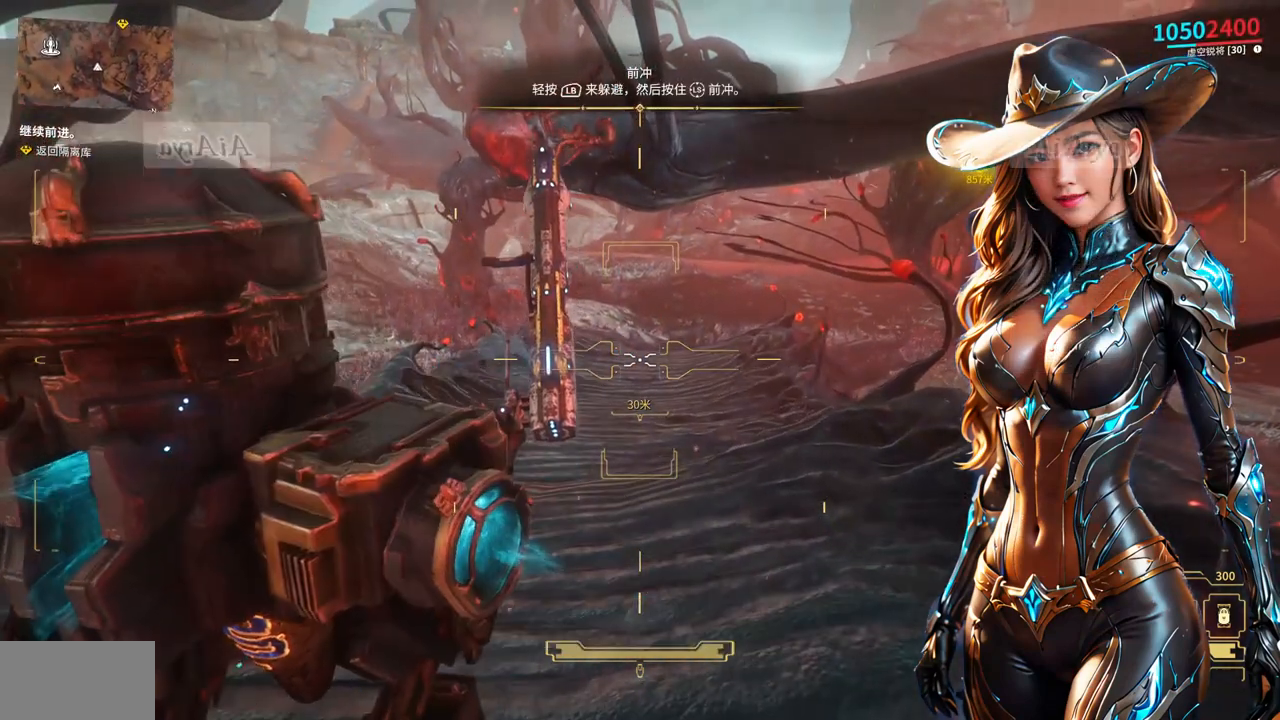
{"buttons": ["SELECT"], "left_stick": "center", "right_stick": "center", "events": []}